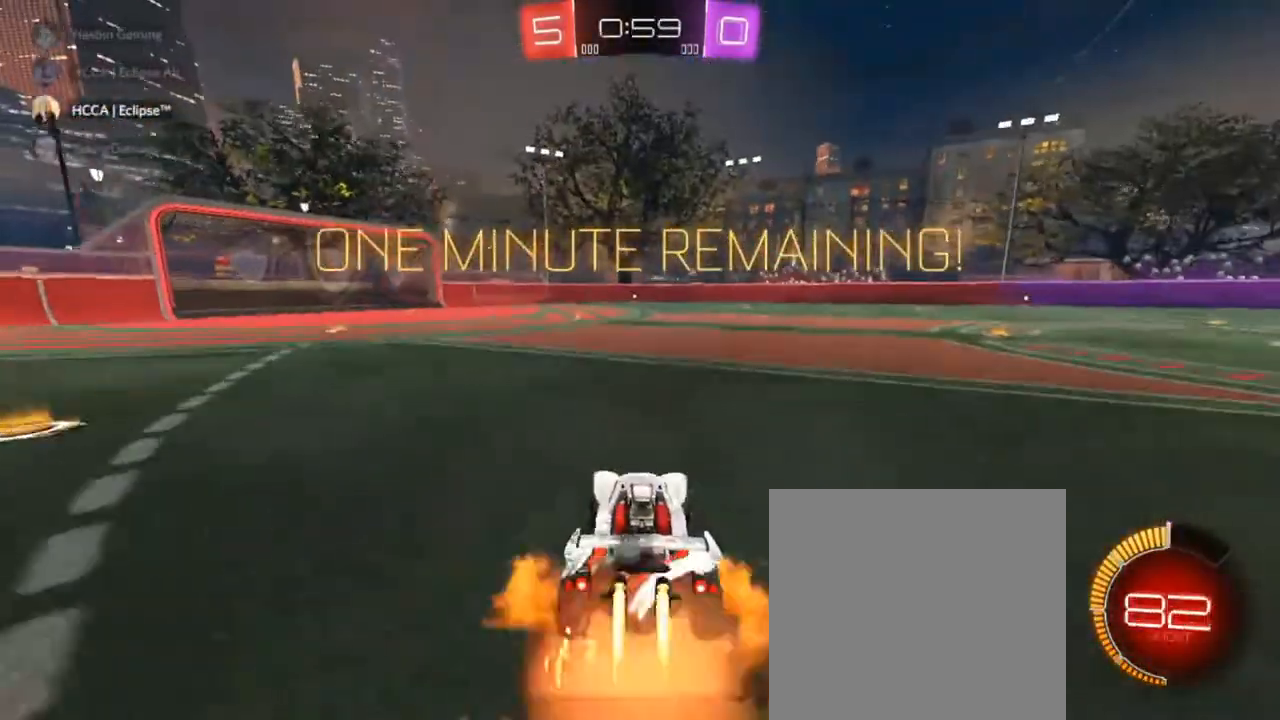
Gameplay with a controller (PlayStation layout); each line is a JSON object with the inputs held at the frame after it. "events" lists button and stick changes between this image and that frame as [ms after this image, input, new state], when the widget could be followed in between.
{"buttons": ["R2"], "left_stick": "down-left", "right_stick": "center", "events": [[33, "CIRCLE", "up"], [33, "R2", "up"], [83, "R2", "down"], [83, "left_stick", "up-left"], [100, "CROSS", "down"], [167, "R2", "up"], [167, "TRIANGLE", "down"], [217, "left_stick", "down"], [283, "CROSS", "up"], [333, "R2", "down"], [333, "TRIANGLE", "up"], [450, "left_stick", "down-left"]]}
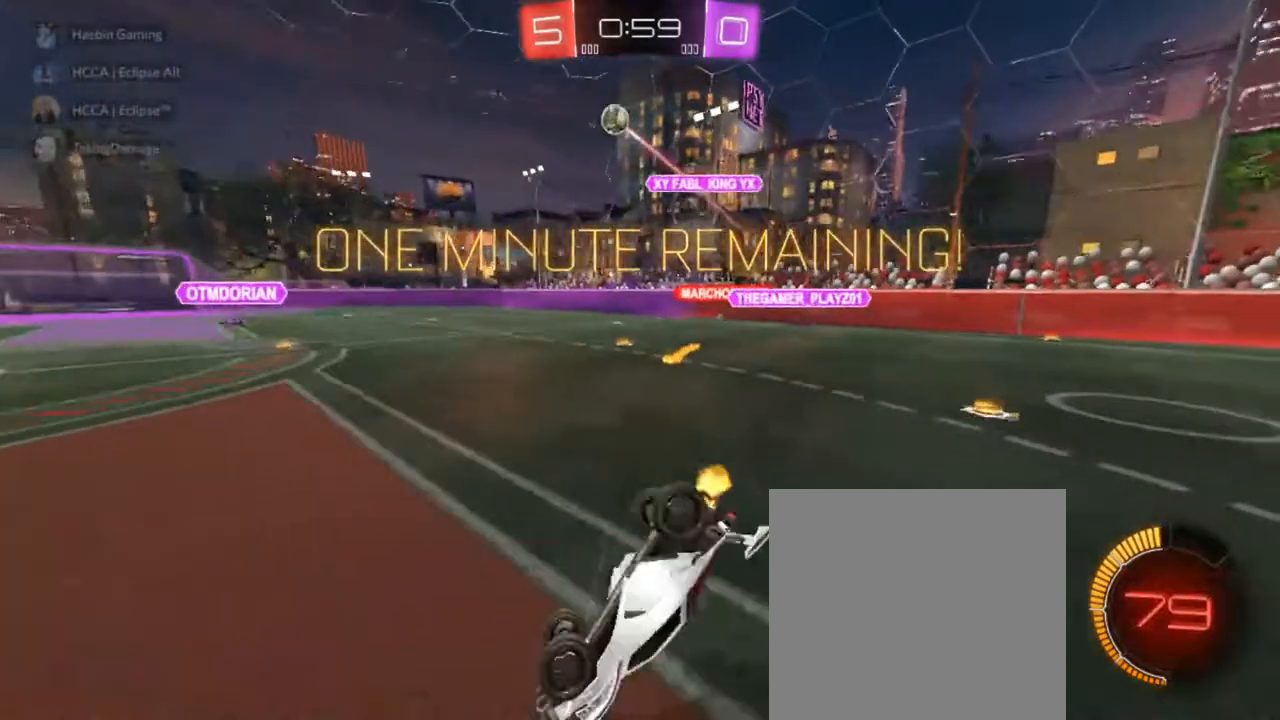
{"buttons": [], "left_stick": "down-left", "right_stick": "center", "events": [[150, "SQUARE", "down"], [333, "R2", "up"], [400, "SQUARE", "up"]]}
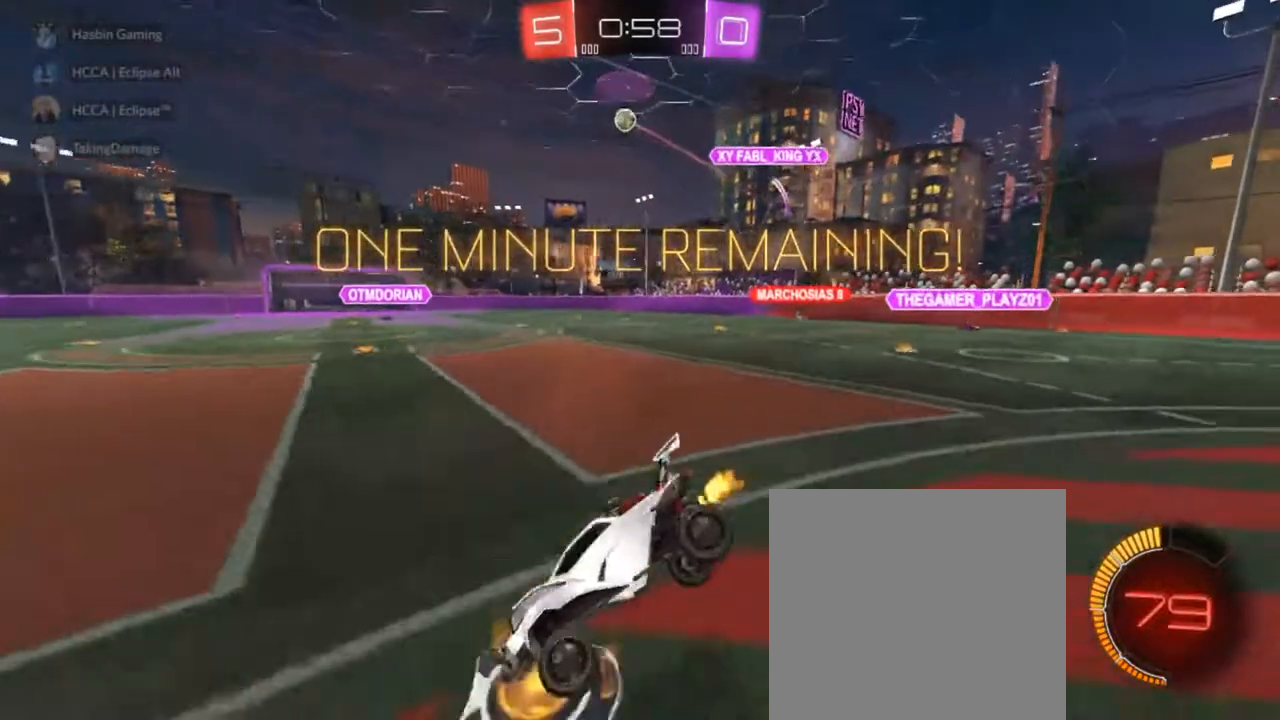
{"buttons": ["R2"], "left_stick": "center", "right_stick": "center"}
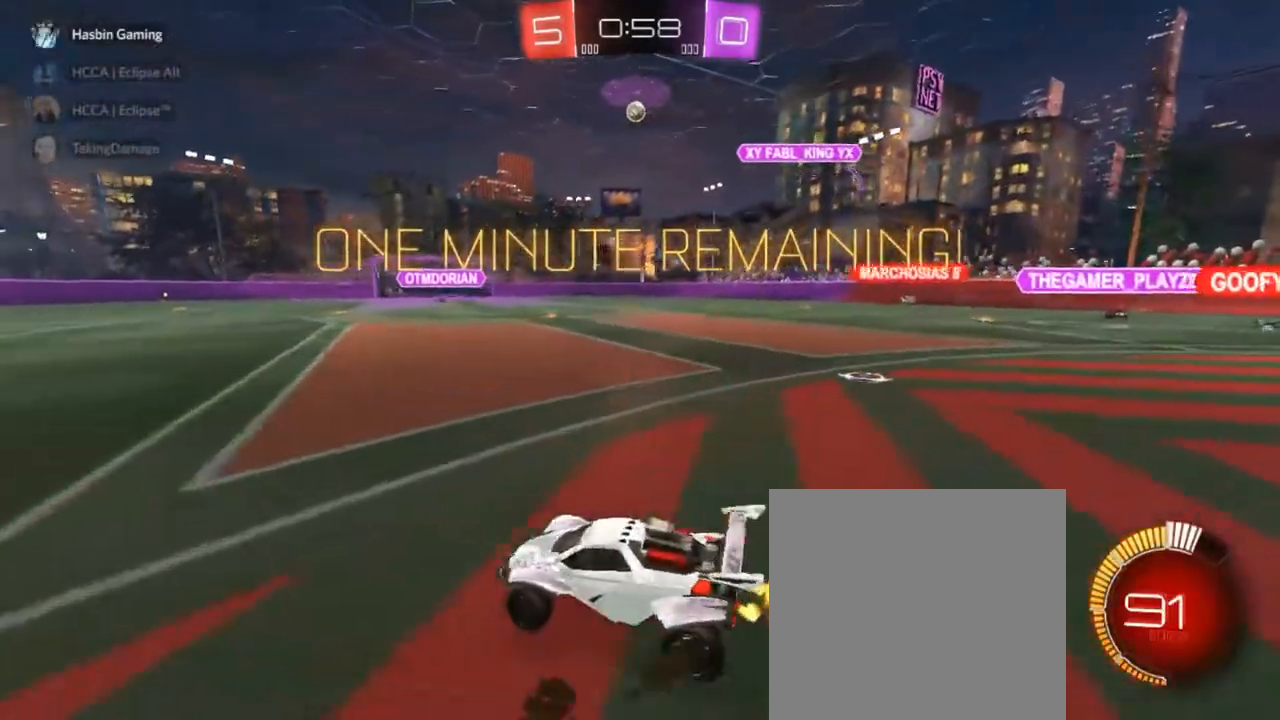
{"buttons": ["R2"], "left_stick": "center", "right_stick": "center", "events": [[233, "left_stick", "up-right"], [350, "left_stick", "center"]]}
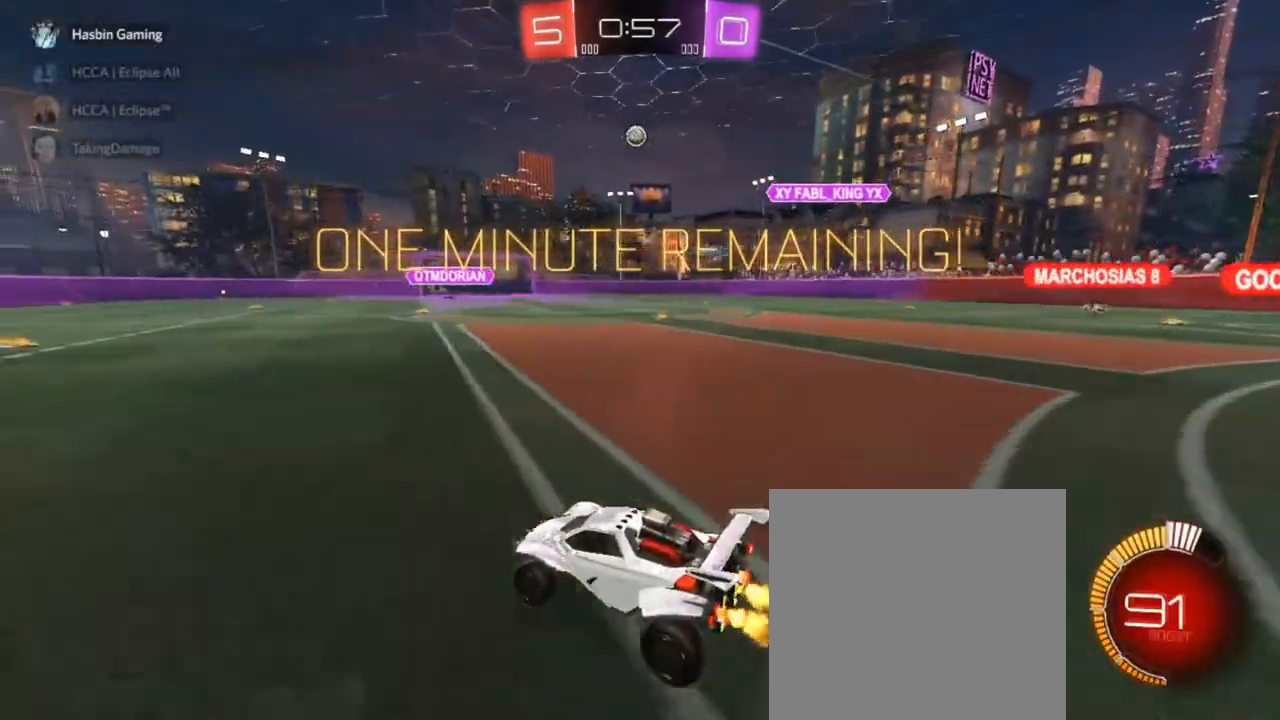
{"buttons": ["CIRCLE", "R2"], "left_stick": "center", "right_stick": "center", "events": [[133, "left_stick", "up-right"], [350, "left_stick", "center"], [467, "CIRCLE", "down"]]}
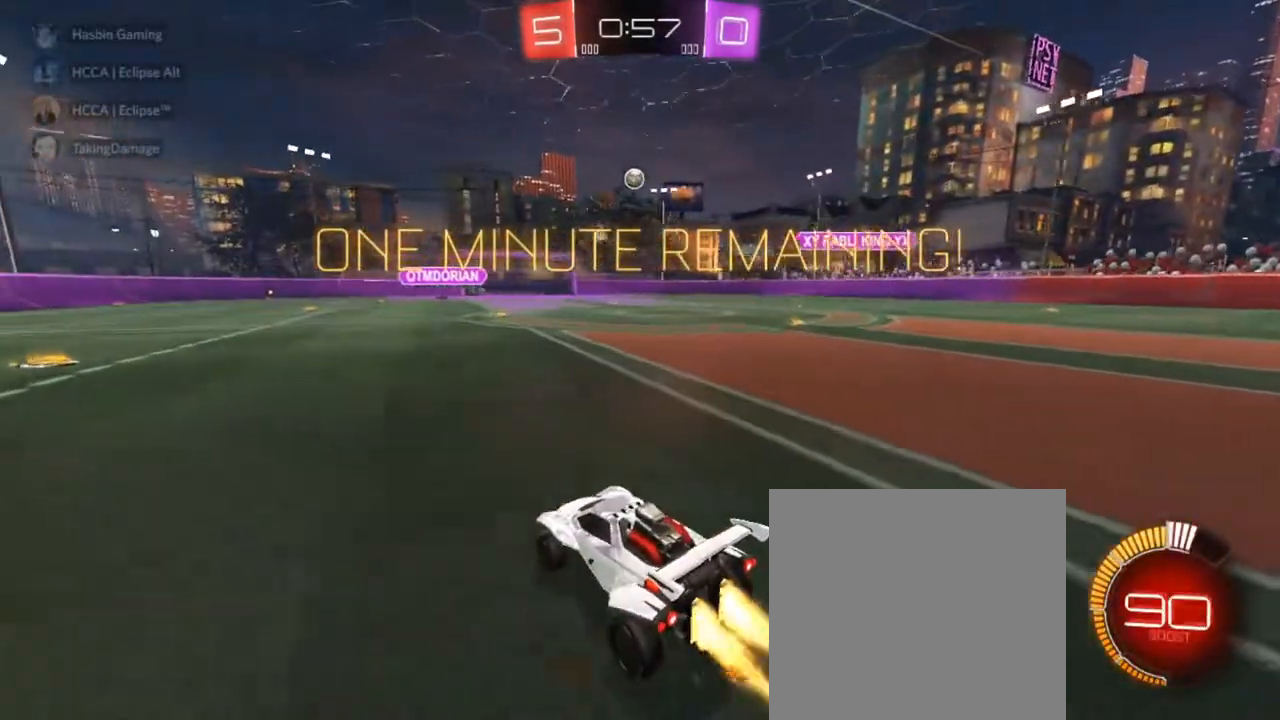
{"buttons": ["CIRCLE", "R2"], "left_stick": "center", "right_stick": "center", "events": [[67, "left_stick", "right"], [150, "left_stick", "up-right"], [300, "left_stick", "center"]]}
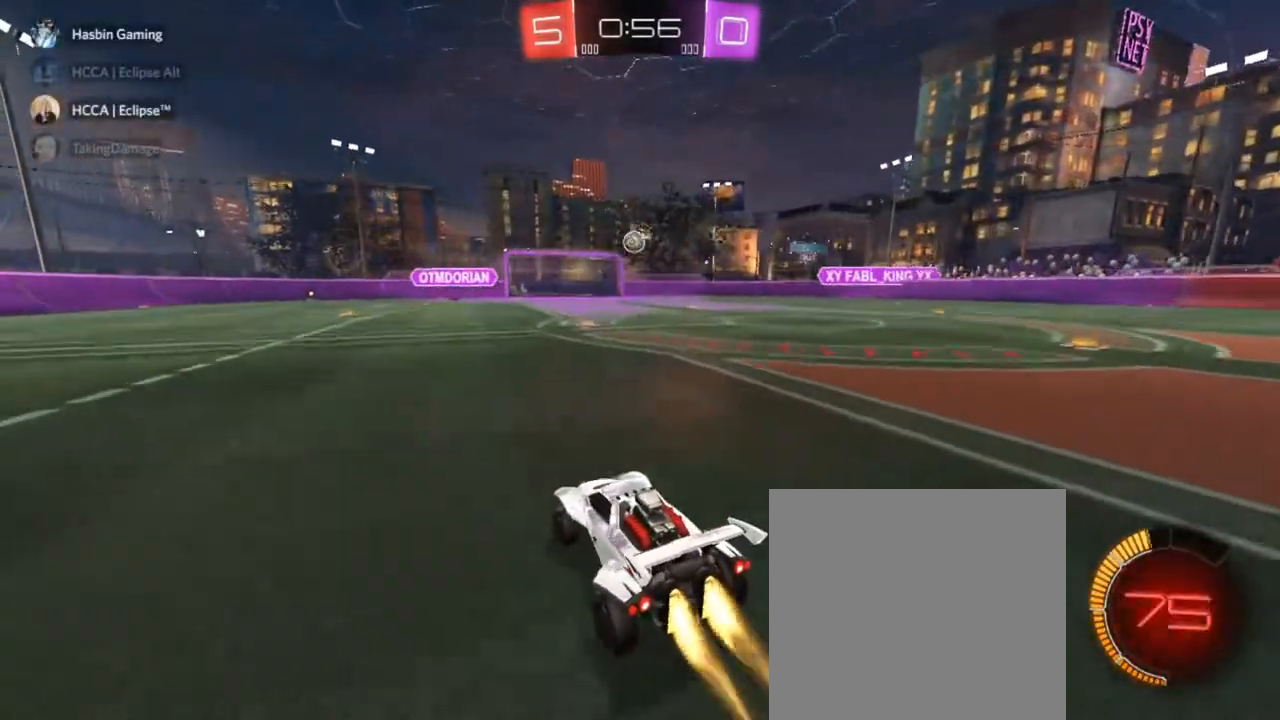
{"buttons": ["CROSS"], "left_stick": "down-right", "right_stick": "center", "events": [[250, "CIRCLE", "up"], [300, "left_stick", "right"], [333, "CROSS", "down"], [367, "left_stick", "down-right"], [467, "R2", "up"]]}
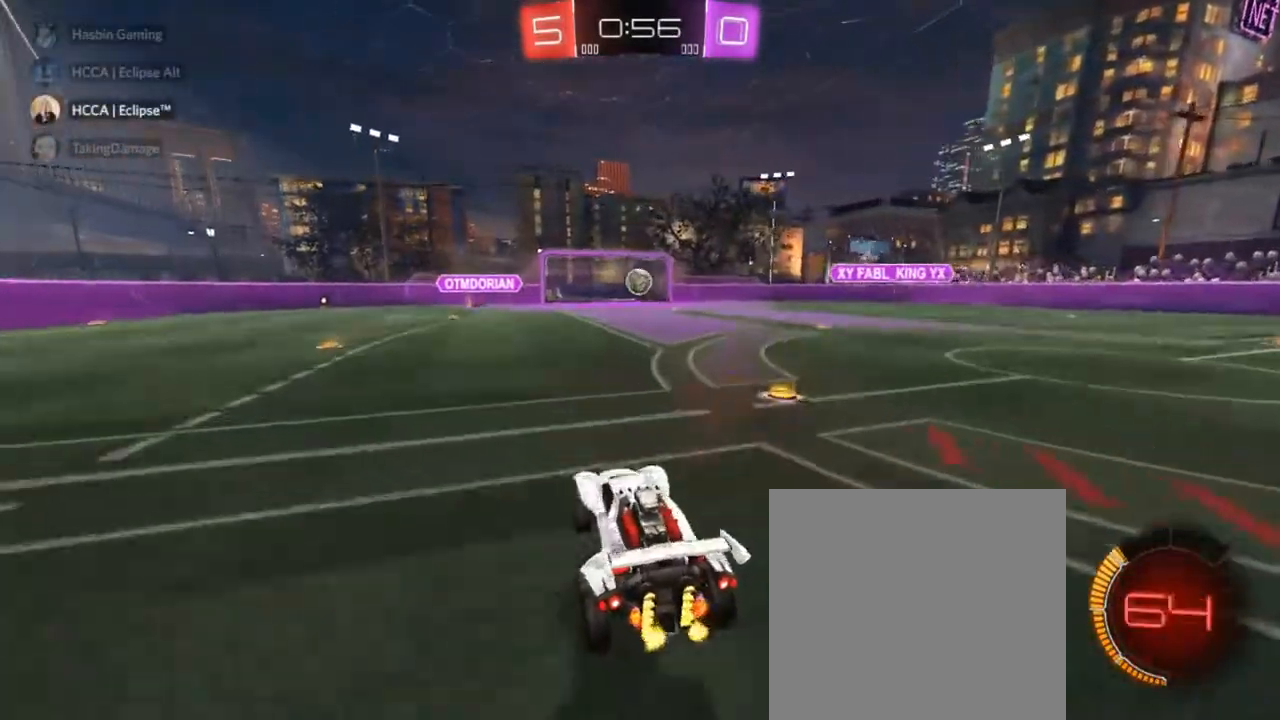
{"buttons": ["R1"], "left_stick": "up-left", "right_stick": "center", "events": [[17, "CROSS", "up"], [17, "left_stick", "center"], [83, "CROSS", "down"], [250, "CIRCLE", "down"], [250, "left_stick", "down-left"], [283, "CROSS", "up"], [283, "R1", "down"], [433, "left_stick", "up-left"], [450, "CIRCLE", "up"]]}
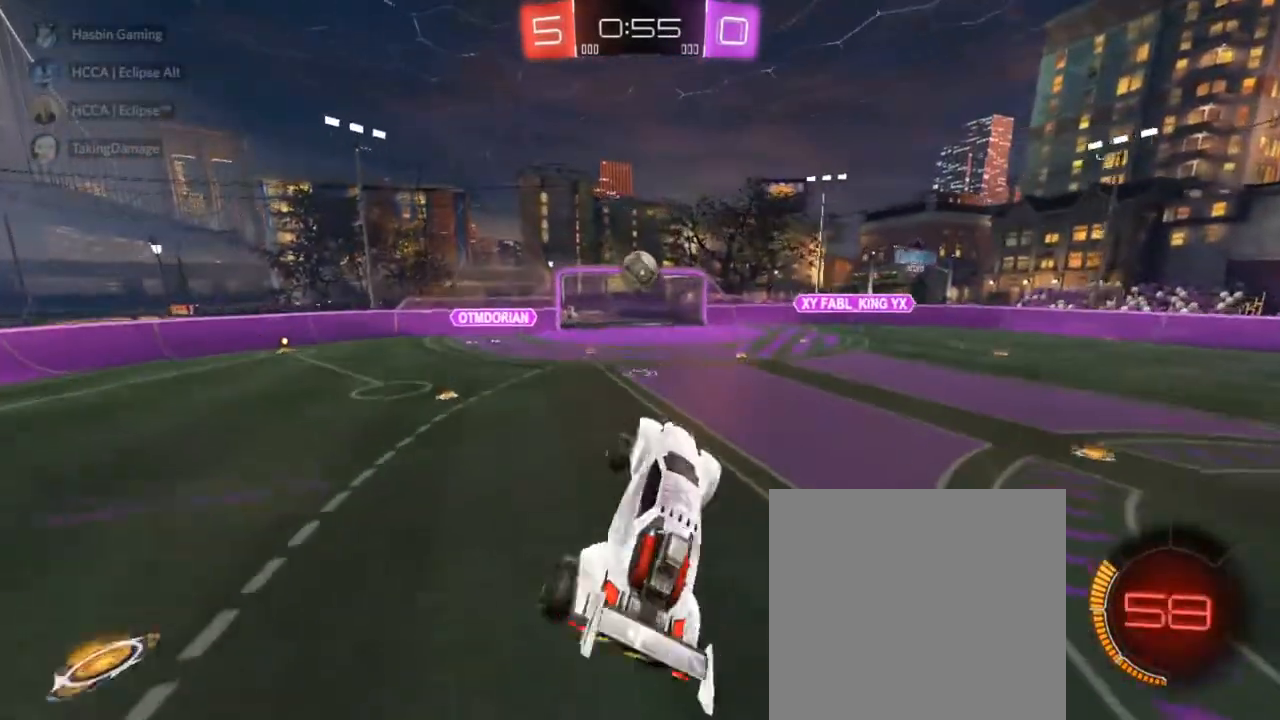
{"buttons": ["R1"], "left_stick": "right", "right_stick": "center", "events": [[100, "left_stick", "up-right"], [150, "CIRCLE", "down"], [350, "CIRCLE", "up"], [433, "left_stick", "center"], [500, "left_stick", "right"]]}
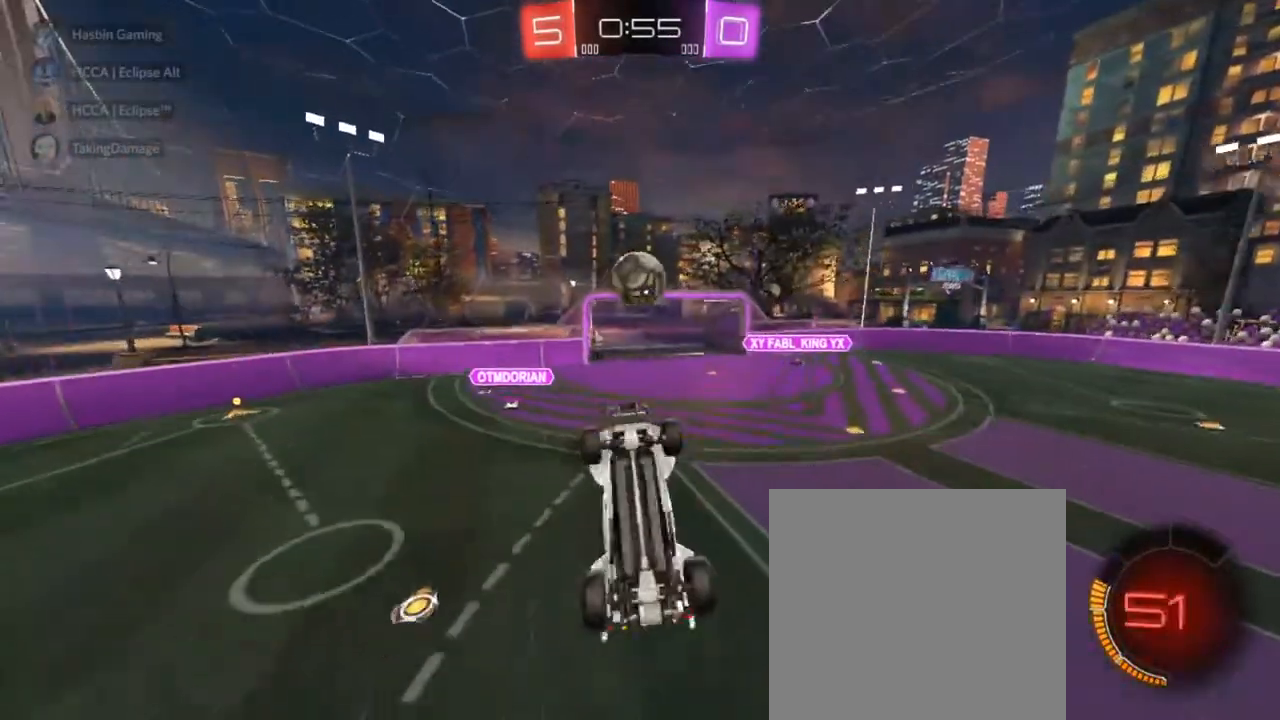
{"buttons": [], "left_stick": "down-right", "right_stick": "center", "events": [[50, "CIRCLE", "down"], [183, "CIRCLE", "up"], [233, "CIRCLE", "down"], [250, "left_stick", "down-right"], [433, "R1", "up"], [483, "CIRCLE", "up"]]}
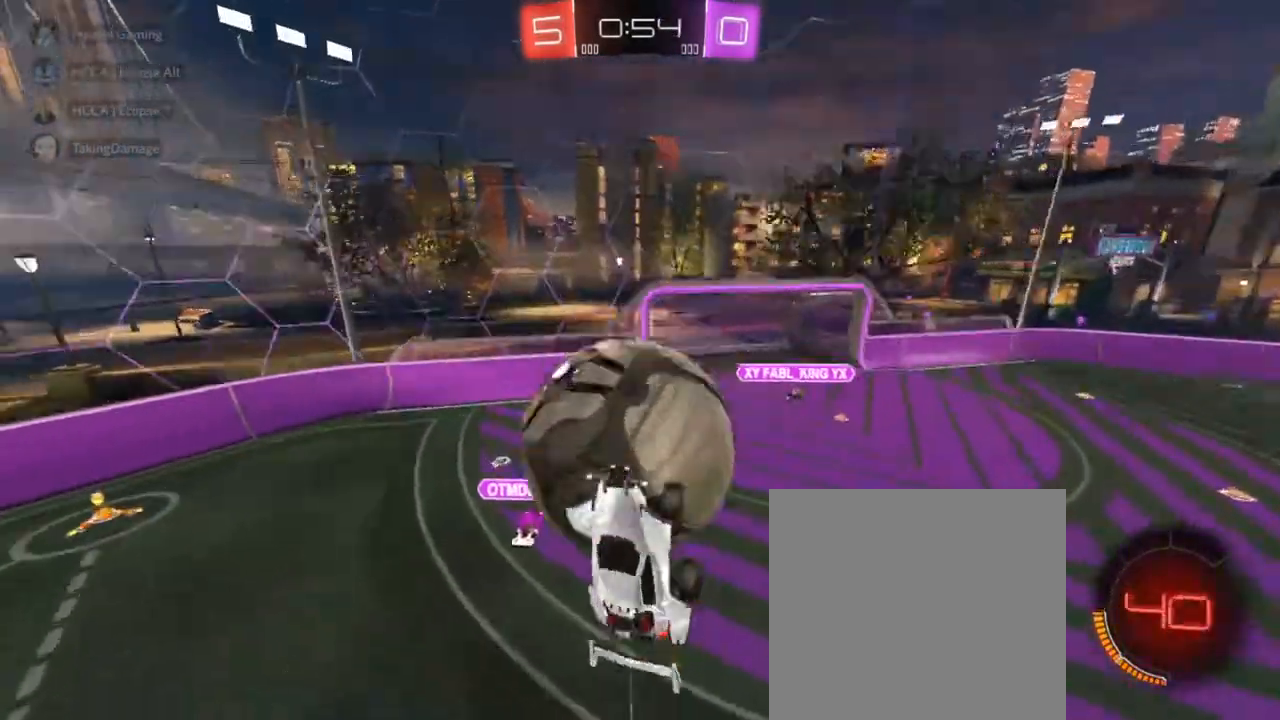
{"buttons": ["CIRCLE"], "left_stick": "right", "right_stick": "center", "events": [[83, "left_stick", "center"], [150, "left_stick", "up-left"], [300, "CIRCLE", "down"], [350, "left_stick", "up-right"], [483, "left_stick", "right"]]}
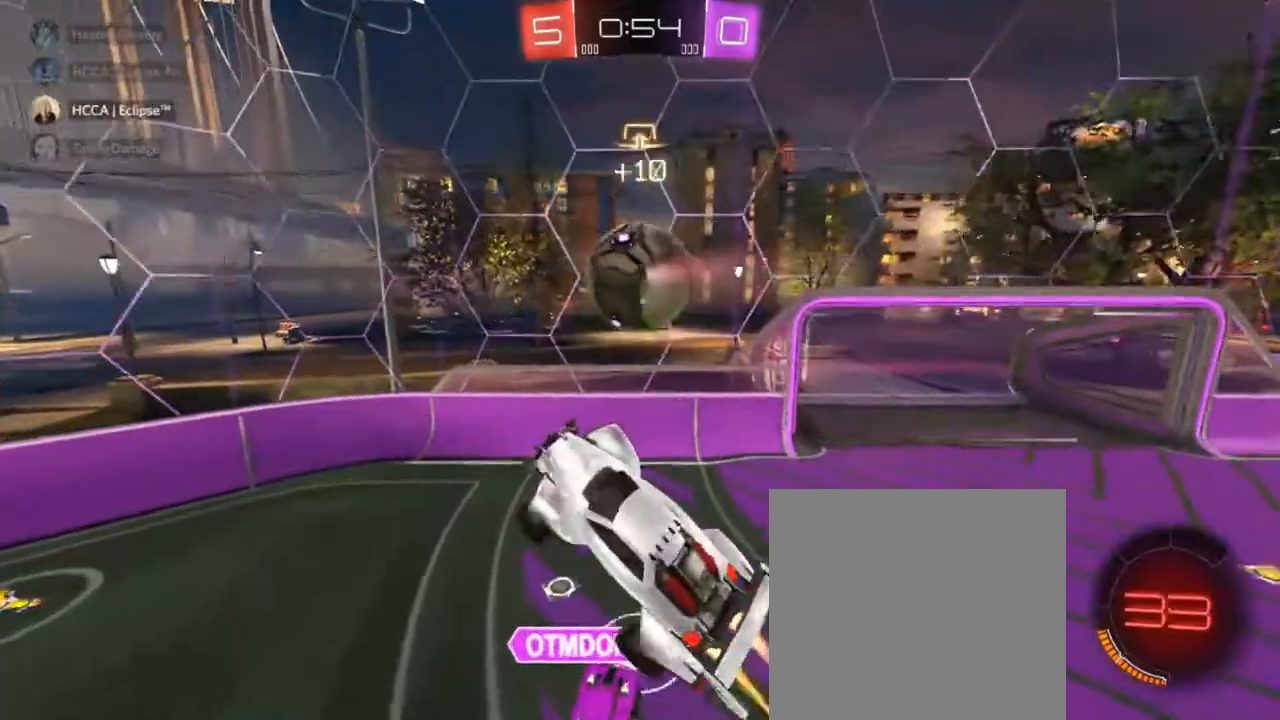
{"buttons": ["CIRCLE"], "left_stick": "up-right", "right_stick": "center", "events": [[17, "left_stick", "down-right"], [183, "CIRCLE", "up"], [350, "CIRCLE", "down"], [500, "left_stick", "up-right"]]}
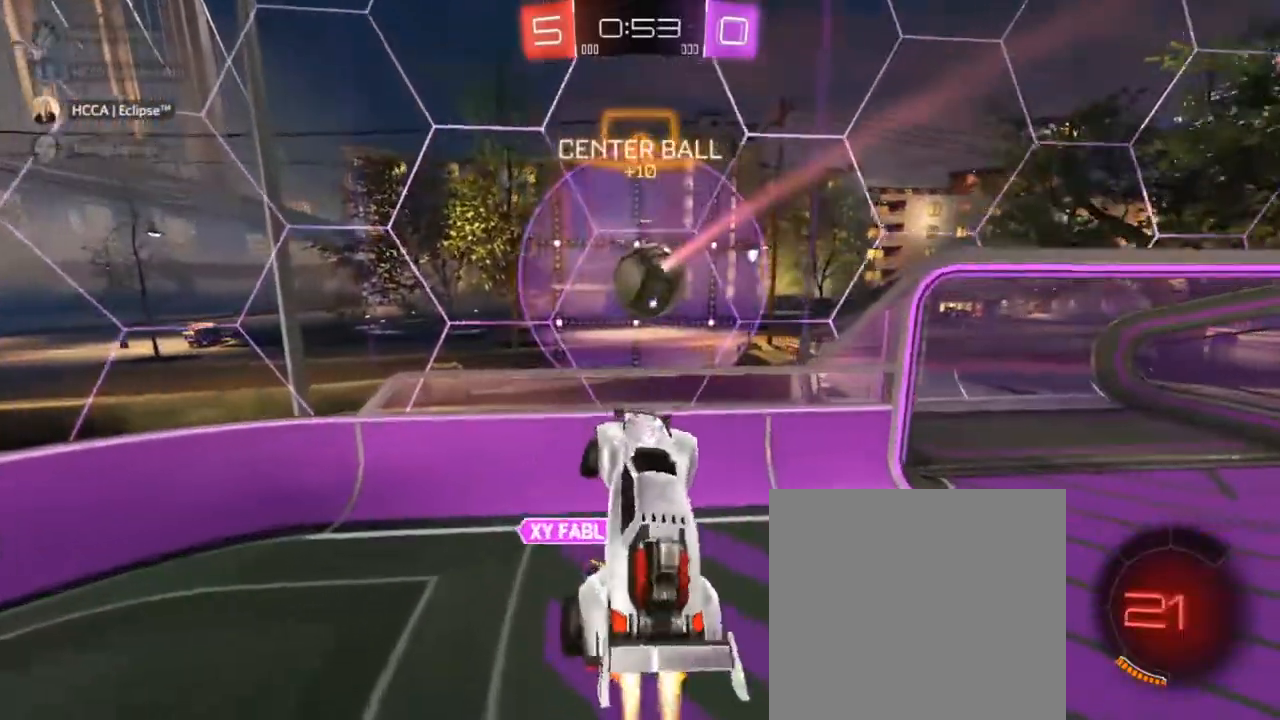
{"buttons": [], "left_stick": "up-right", "right_stick": "center", "events": [[67, "CROSS", "down"], [200, "CIRCLE", "up"], [200, "CROSS", "up"]]}
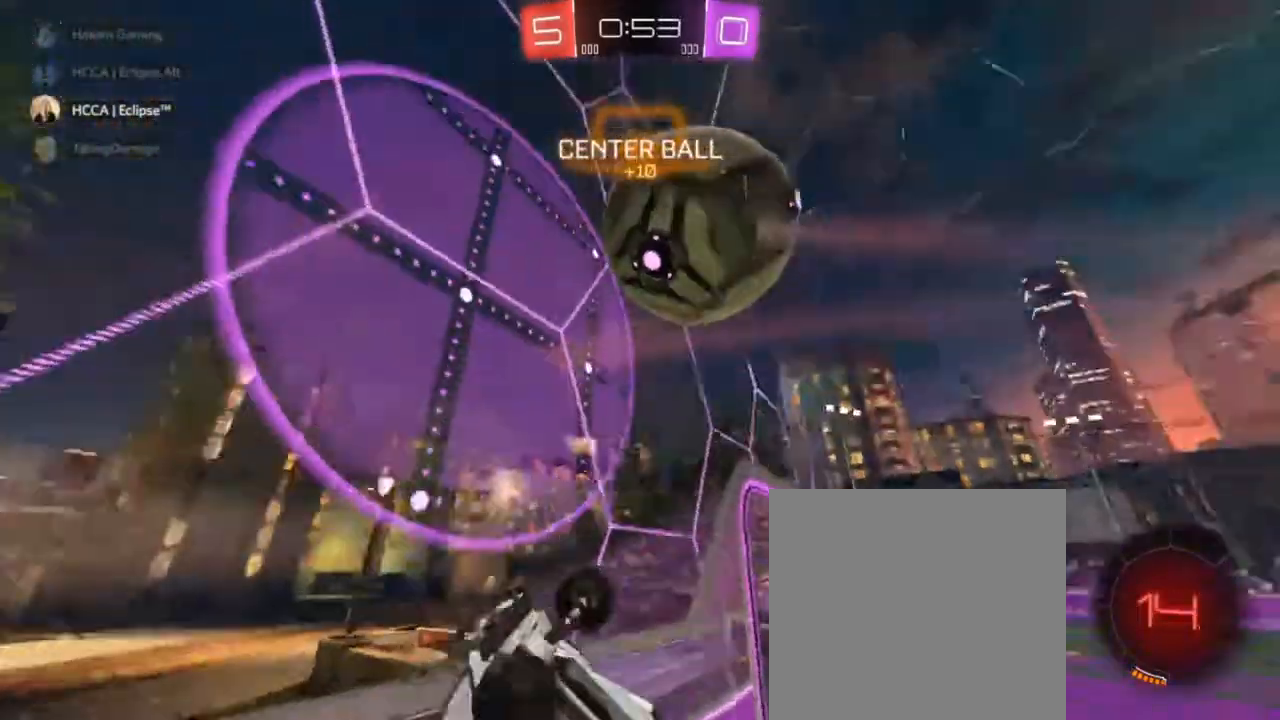
{"buttons": ["CIRCLE", "R1"], "left_stick": "right", "right_stick": "center", "events": [[67, "R1", "down"], [233, "left_stick", "right"], [333, "CIRCLE", "down"]]}
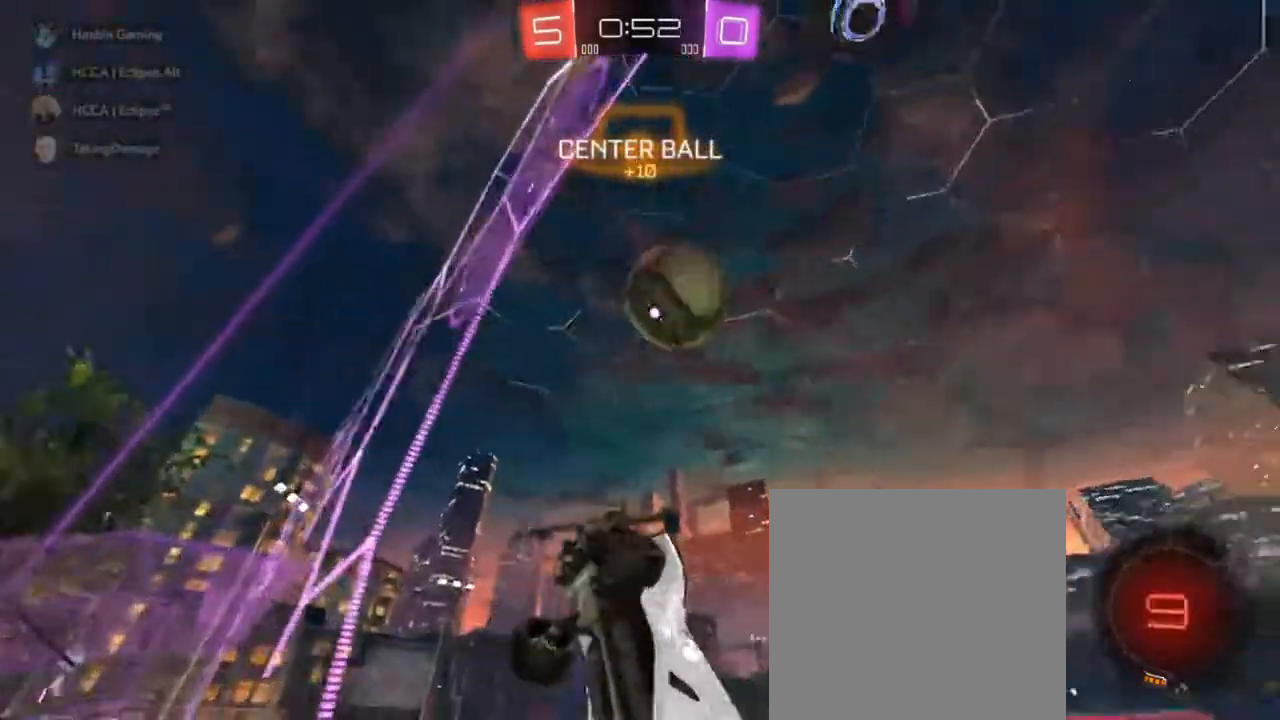
{"buttons": ["CIRCLE", "R2"], "left_stick": "down-right", "right_stick": "center", "events": [[83, "R1", "up"], [400, "left_stick", "down-right"], [417, "R2", "down"]]}
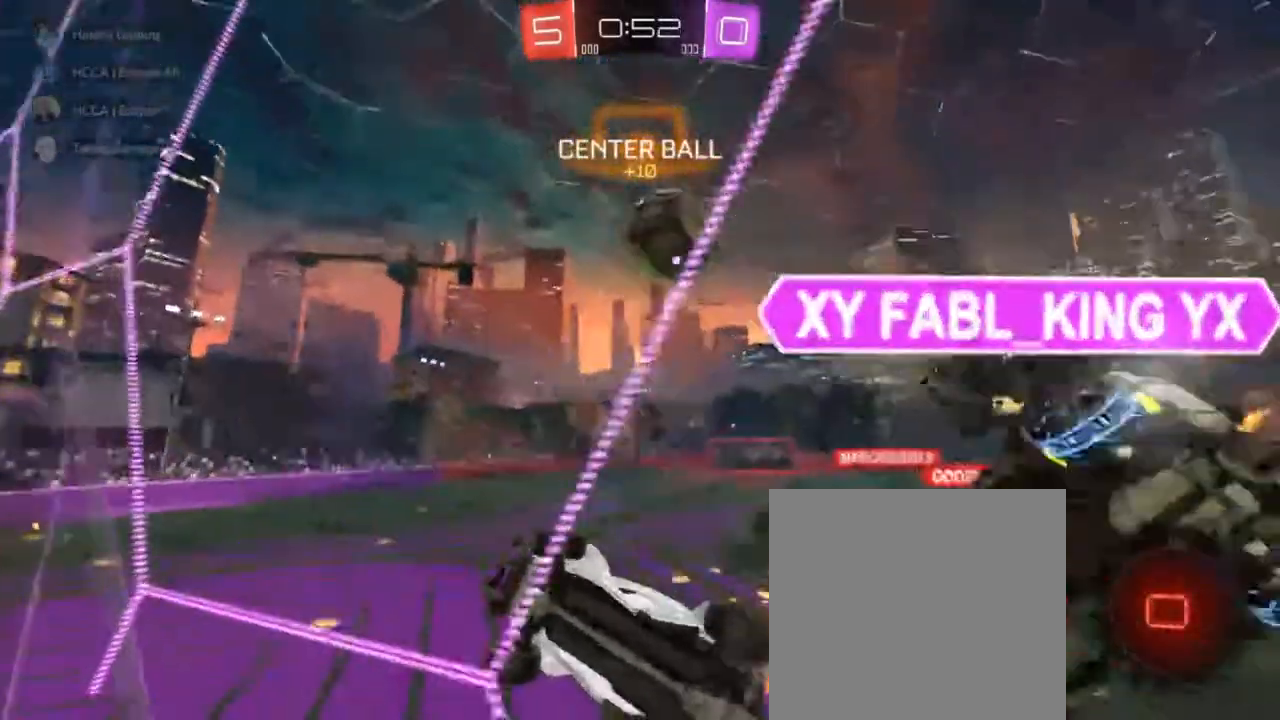
{"buttons": ["CROSS", "SQUARE", "R2"], "left_stick": "down-left", "right_stick": "center", "events": [[17, "CIRCLE", "up"], [317, "CROSS", "down"], [333, "SQUARE", "down"], [383, "left_stick", "down-left"]]}
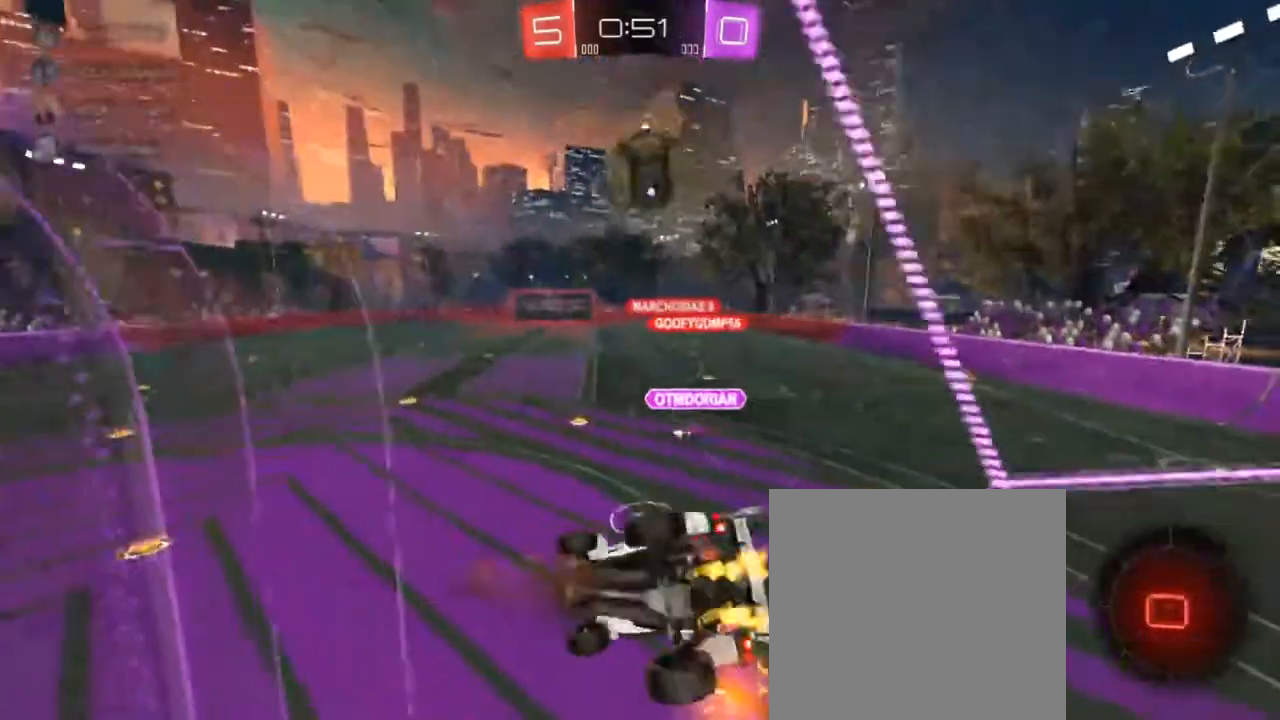
{"buttons": ["R2"], "left_stick": "center", "right_stick": "center", "events": [[117, "left_stick", "left"], [167, "CROSS", "up"], [167, "SQUARE", "up"], [500, "left_stick", "center"]]}
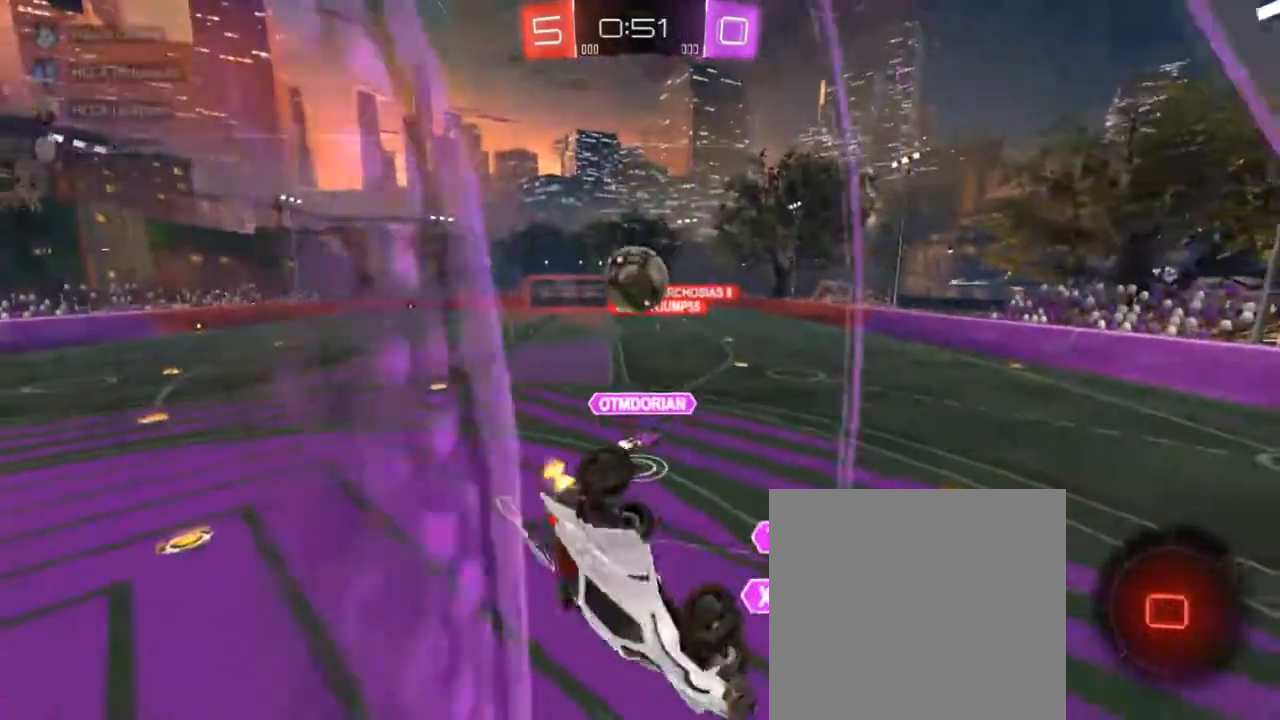
{"buttons": ["R2"], "left_stick": "down-left", "right_stick": "center", "events": [[100, "left_stick", "right"], [367, "SQUARE", "down"], [367, "left_stick", "down-left"], [450, "SQUARE", "up"]]}
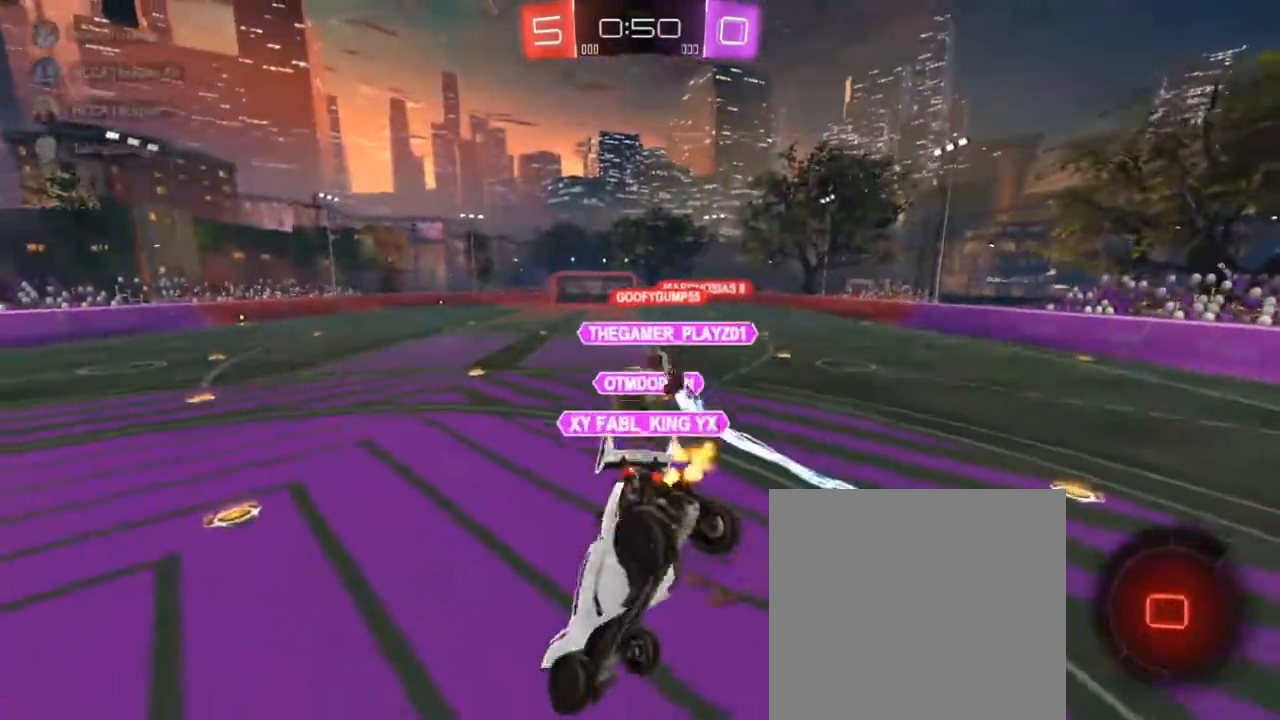
{"buttons": ["R2"], "left_stick": "right", "right_stick": "center", "events": [[33, "left_stick", "left"], [200, "left_stick", "center"], [300, "left_stick", "right"]]}
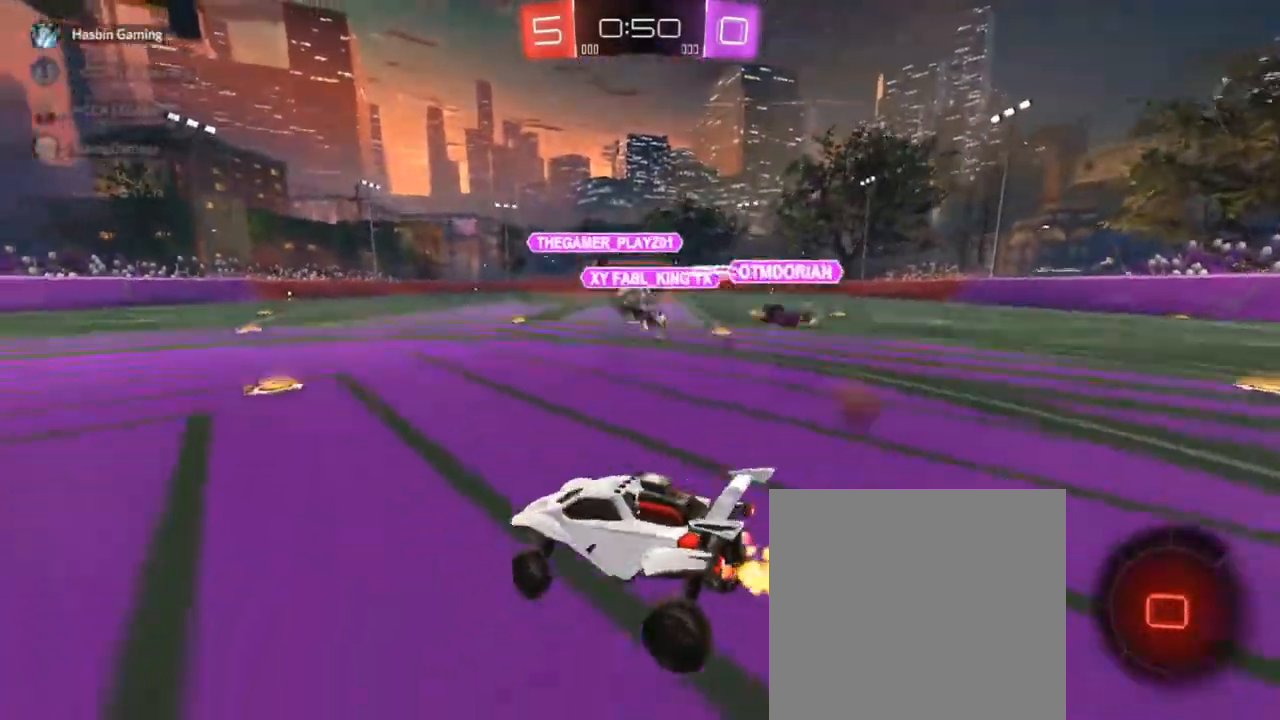
{"buttons": ["R2"], "left_stick": "center", "right_stick": "center", "events": [[17, "left_stick", "center"]]}
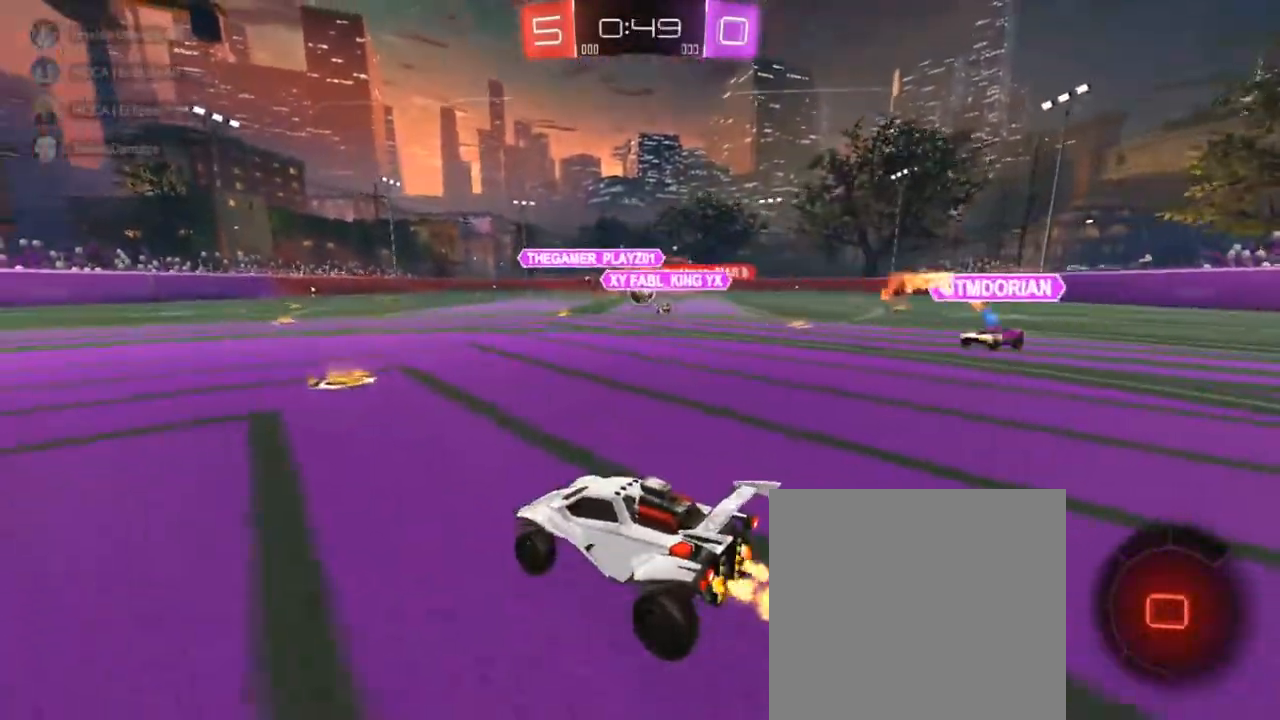
{"buttons": ["R2"], "left_stick": "left", "right_stick": "center", "events": [[67, "left_stick", "up-right"], [267, "left_stick", "center"], [383, "left_stick", "left"]]}
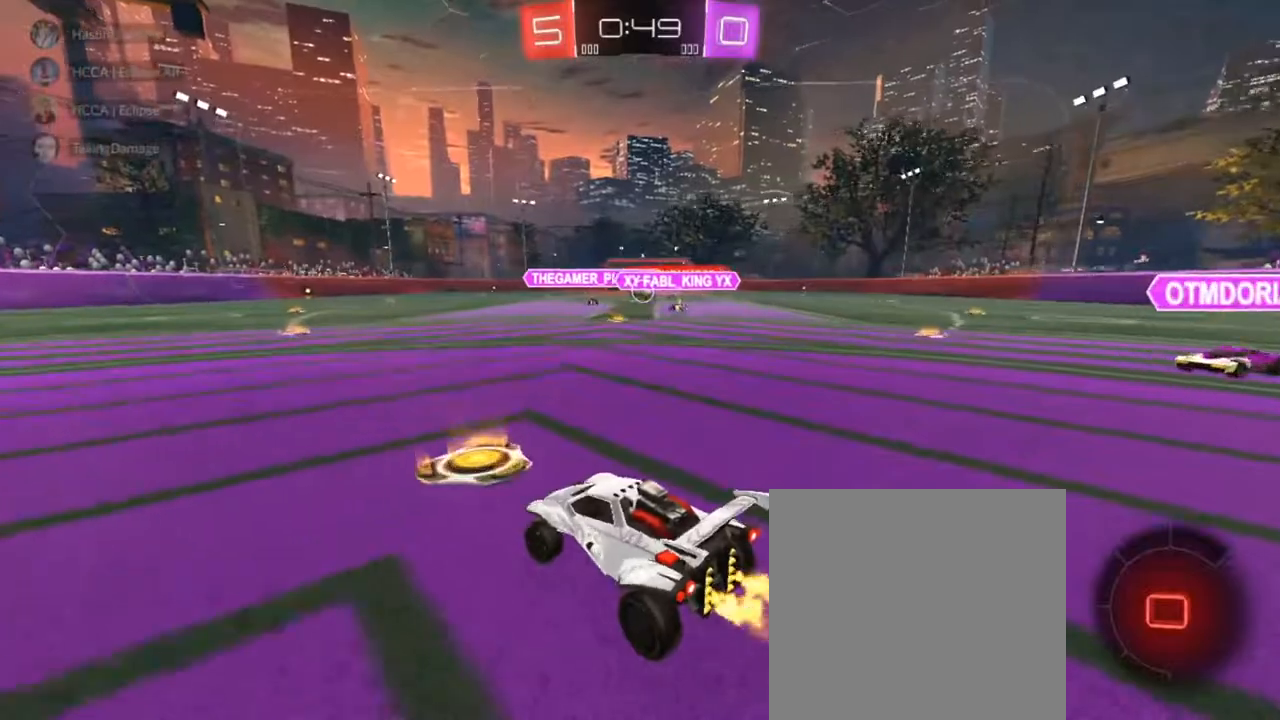
{"buttons": ["CIRCLE", "R2"], "left_stick": "up-right", "right_stick": "center", "events": [[50, "left_stick", "center"], [117, "left_stick", "up-right"], [467, "CIRCLE", "down"]]}
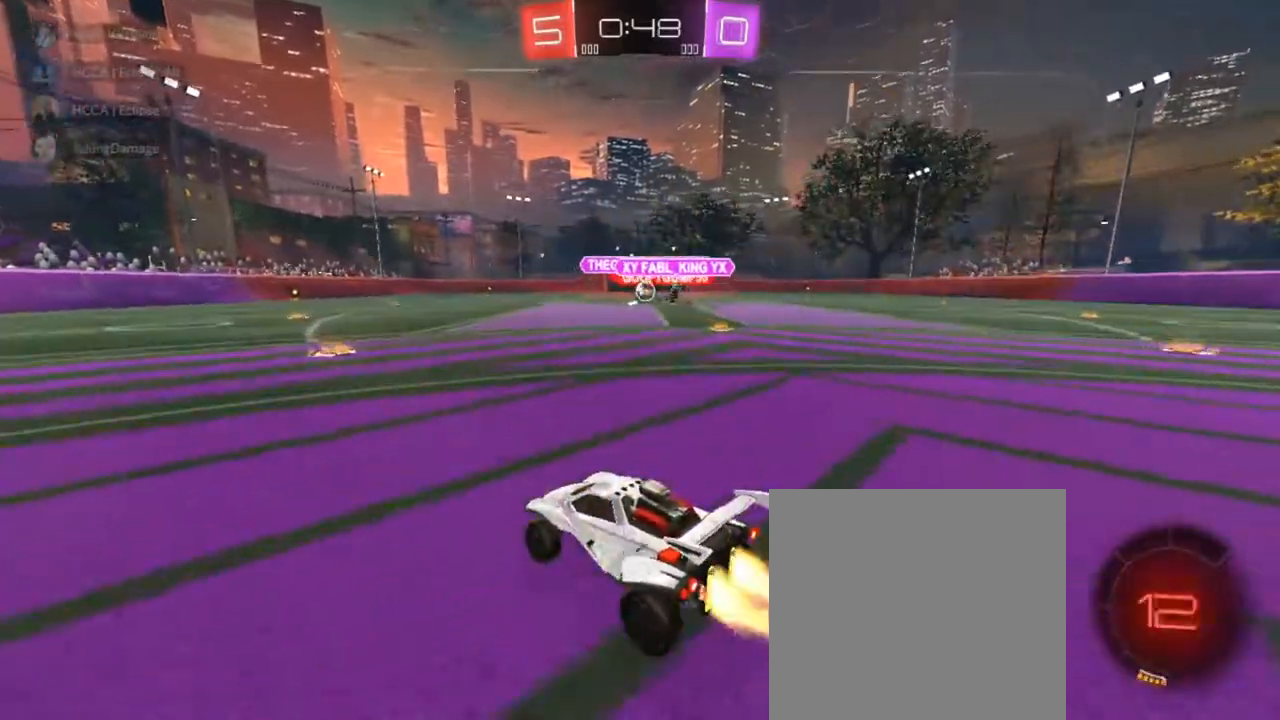
{"buttons": ["CROSS", "CIRCLE", "R2"], "left_stick": "up", "right_stick": "center", "events": [[233, "CROSS", "down"], [333, "CROSS", "up"], [350, "left_stick", "up"], [433, "CROSS", "down"]]}
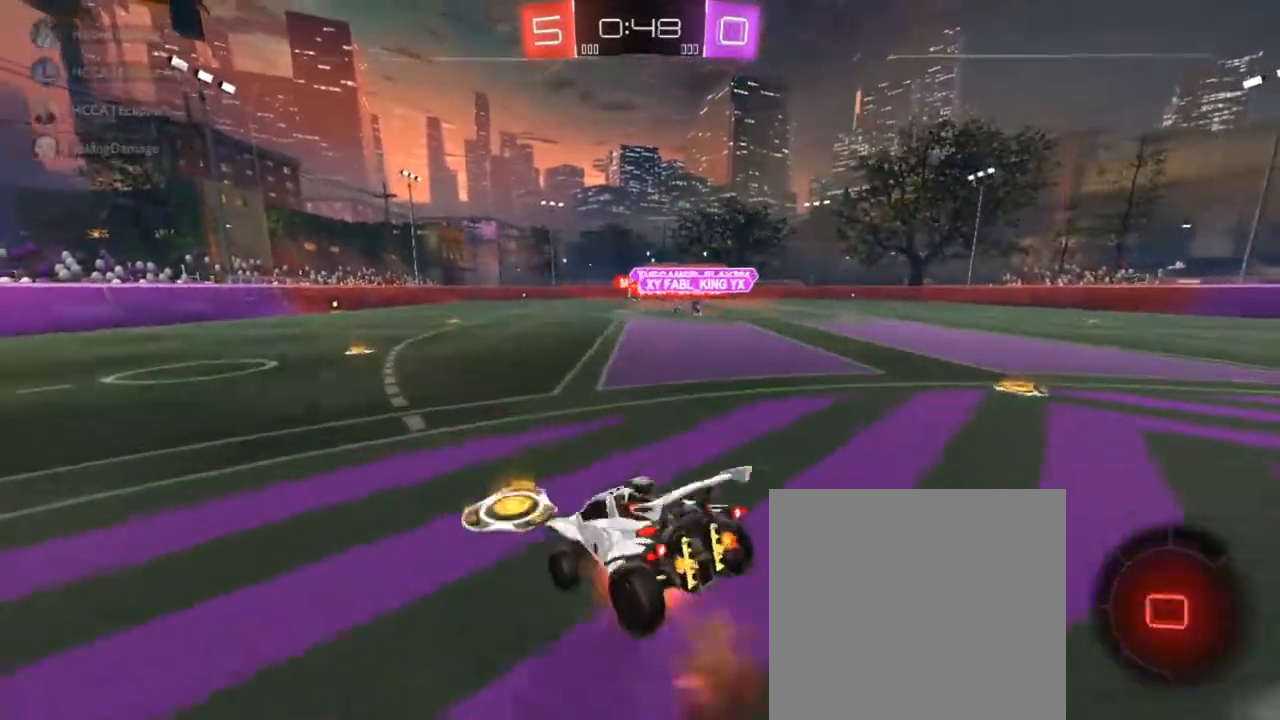
{"buttons": ["CIRCLE", "R2"], "left_stick": "up", "right_stick": "center", "events": [[17, "CROSS", "up"], [33, "CIRCLE", "up"], [417, "CIRCLE", "down"]]}
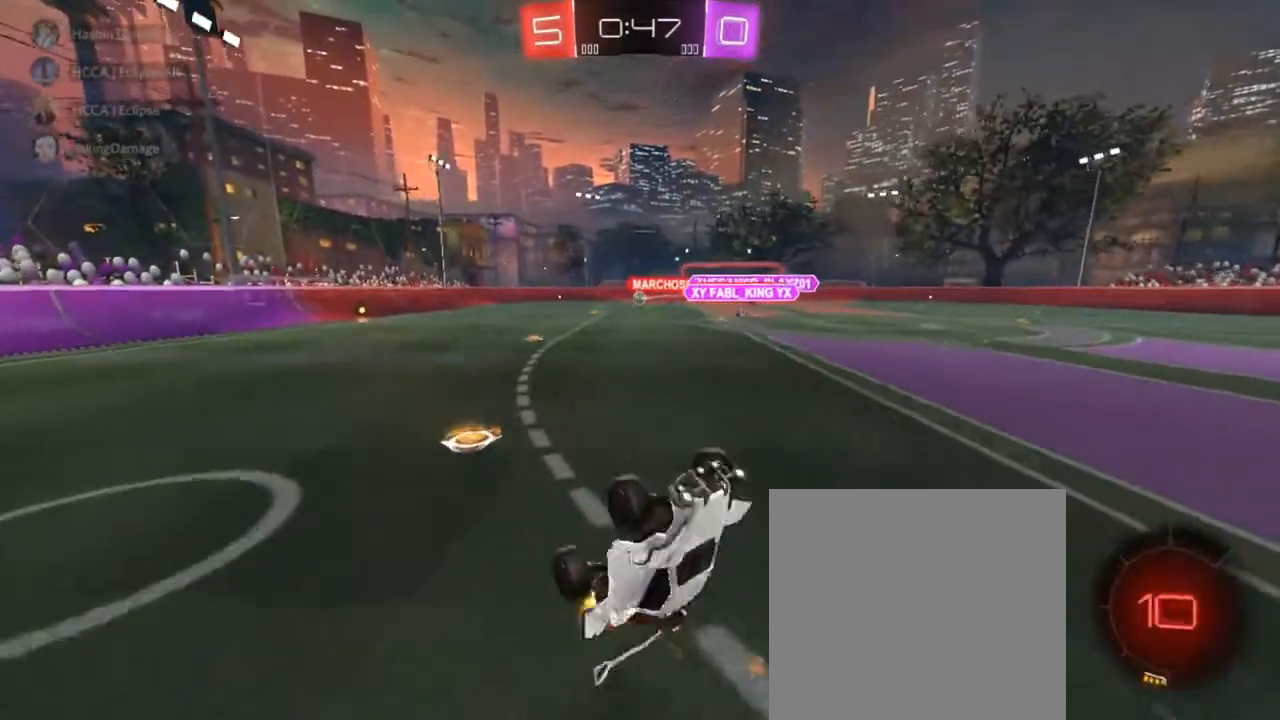
{"buttons": ["CIRCLE", "R2"], "left_stick": "center", "right_stick": "center", "events": [[100, "left_stick", "center"]]}
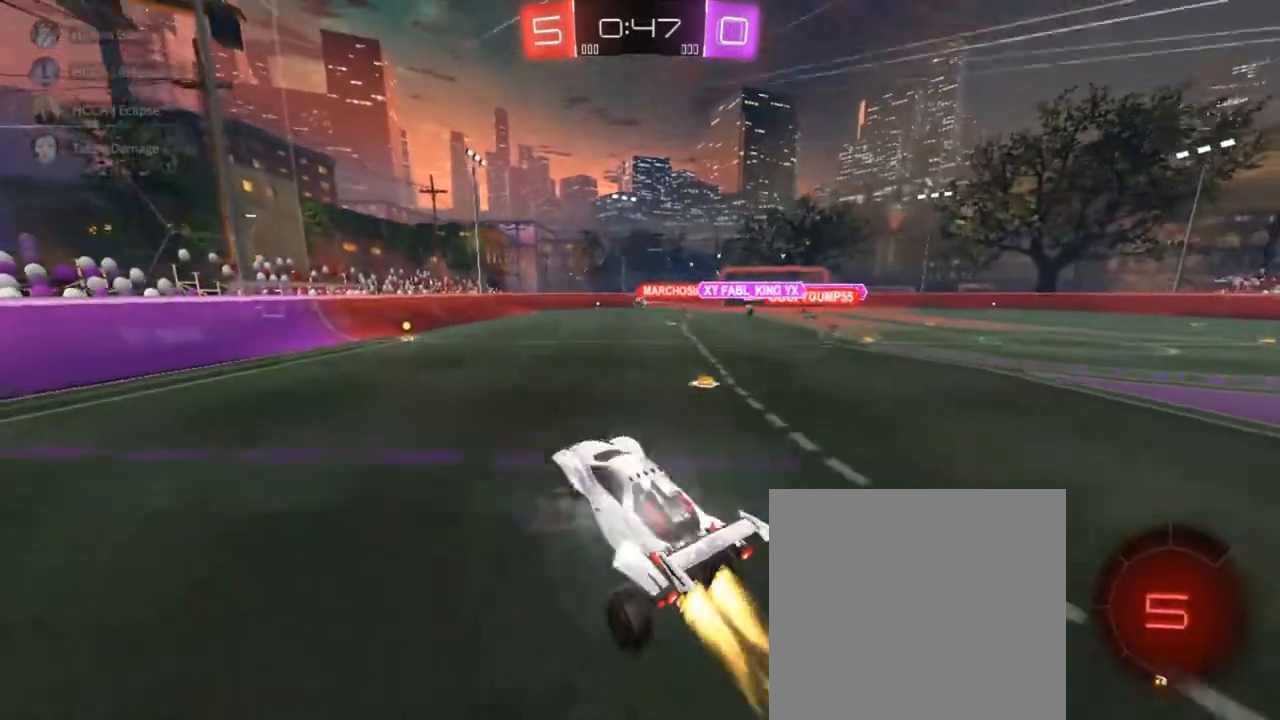
{"buttons": ["CIRCLE", "R2"], "left_stick": "center", "right_stick": "center", "events": [[200, "left_stick", "down-right"], [400, "left_stick", "center"]]}
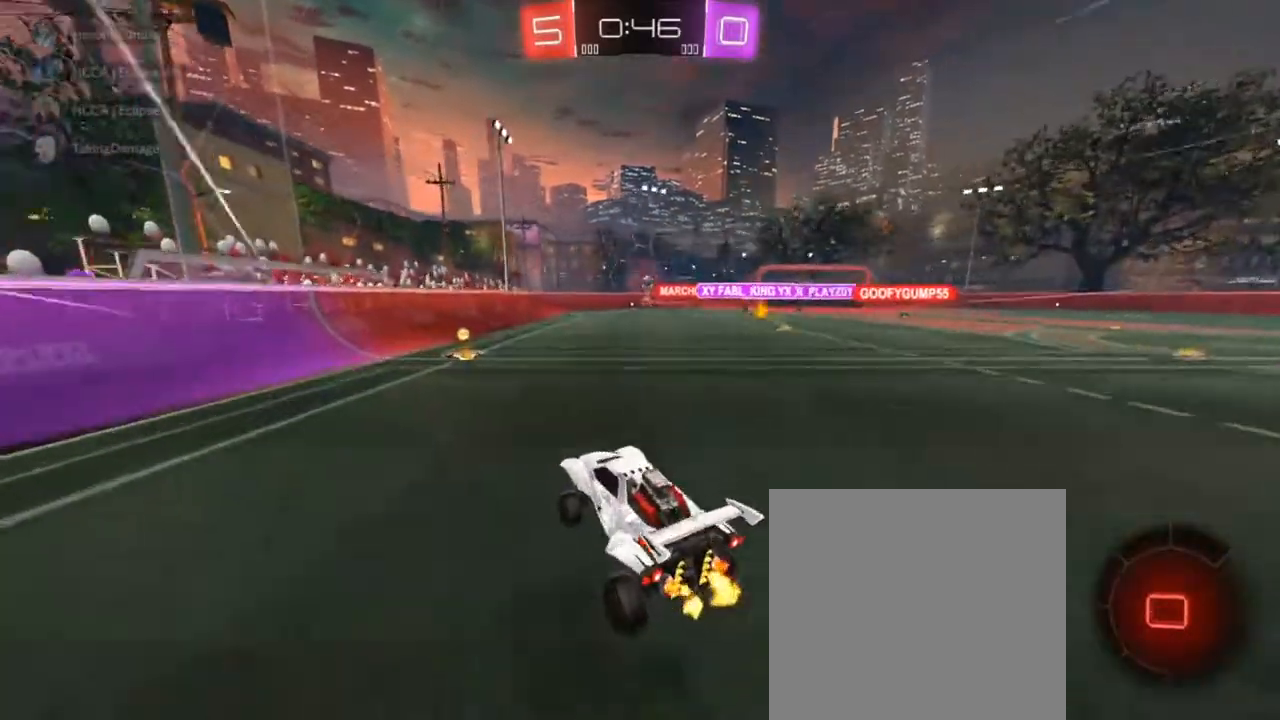
{"buttons": ["R2"], "left_stick": "center", "right_stick": "center", "events": [[167, "left_stick", "up-right"], [233, "CIRCLE", "up"], [400, "left_stick", "center"]]}
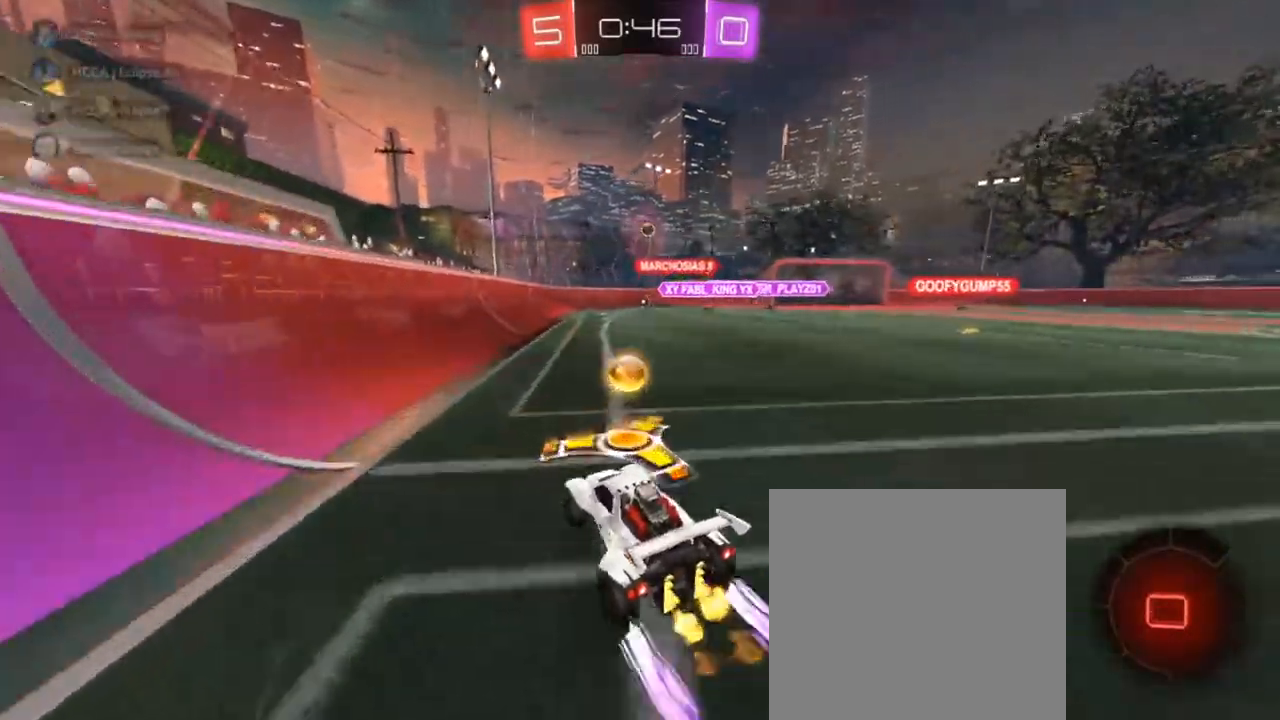
{"buttons": ["R2"], "left_stick": "left", "right_stick": "center", "events": [[317, "left_stick", "up-right"], [483, "left_stick", "left"]]}